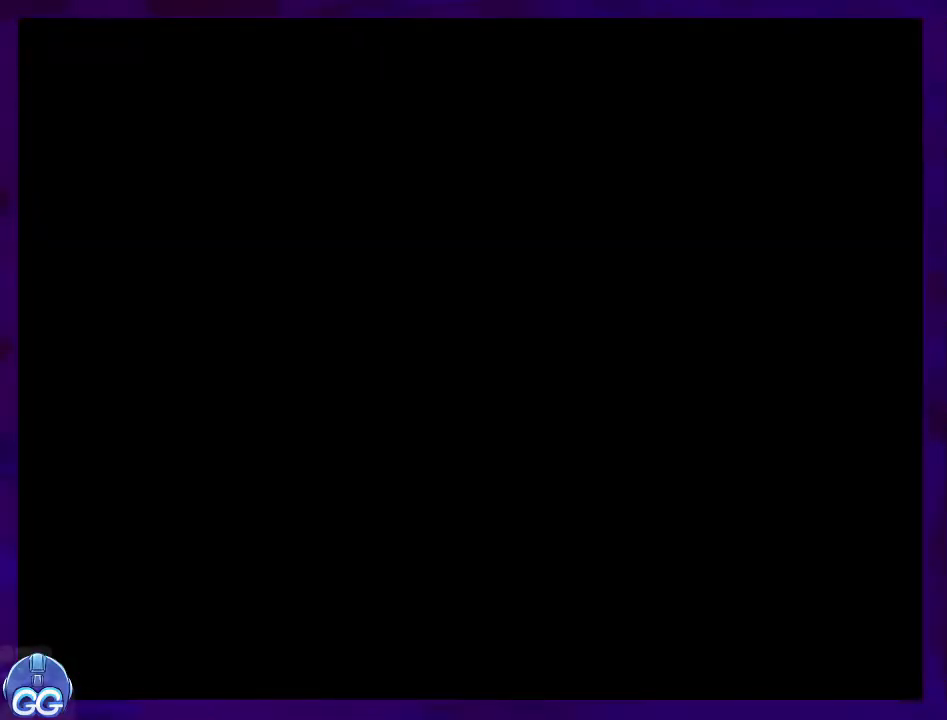
Gameplay with a controller (Nintendo layout); each line is a JSON object with the inputs held at the frame after it. "events" lists button and stick changes between this image and that frame as [ms after this image, input, new state], when the widget could be followed in between. Not read: L3 R3.
{"buttons": ["X"], "events": []}
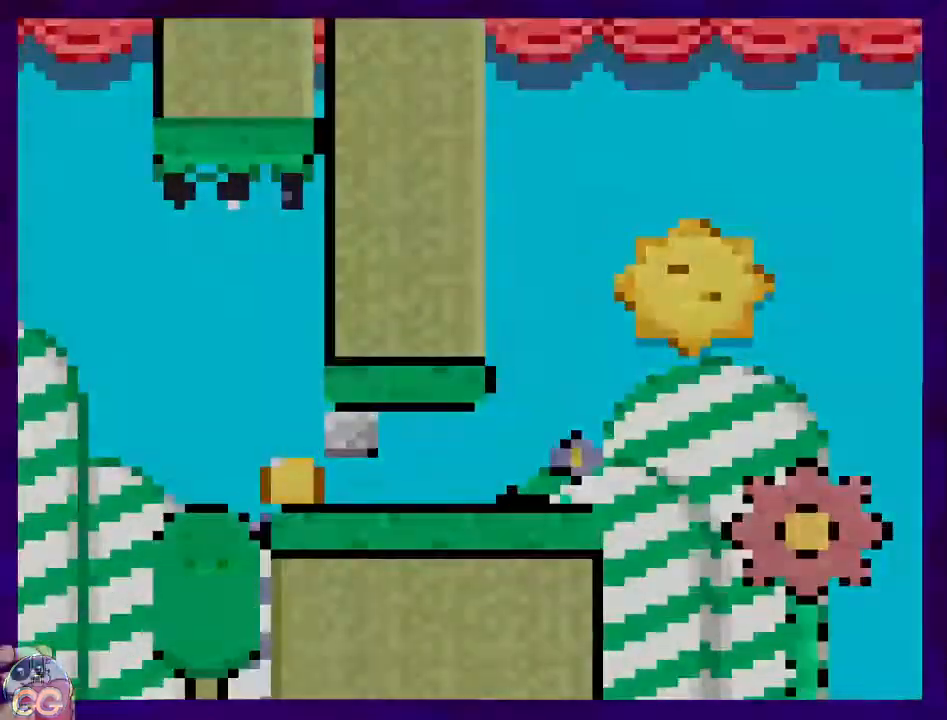
{"buttons": ["X", "DPAD_RIGHT"], "events": [[350, "DPAD_RIGHT", "down"]]}
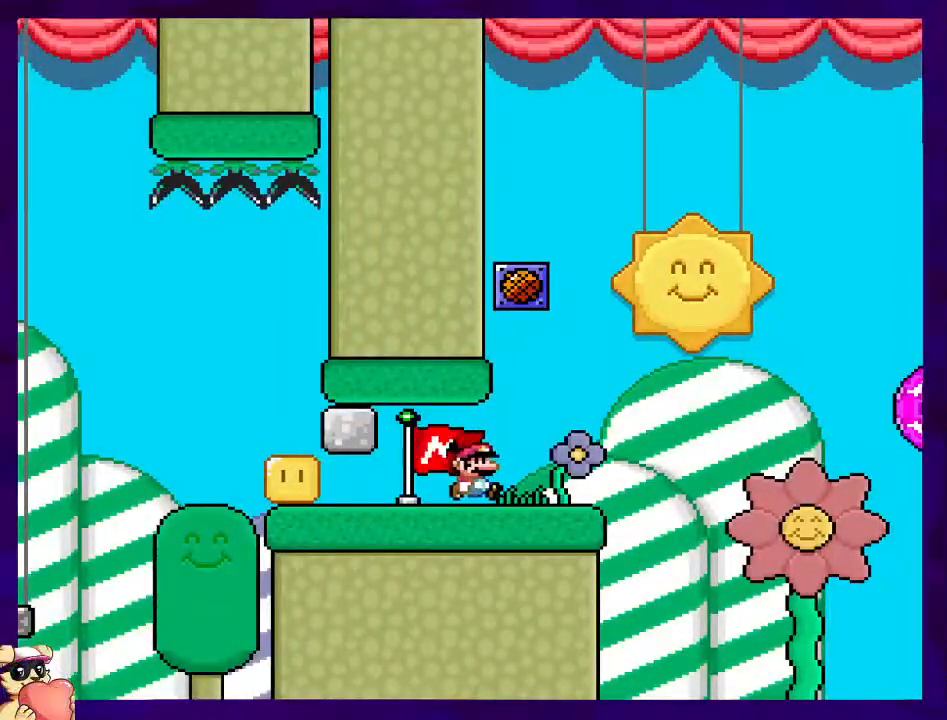
{"buttons": ["B", "X", "DPAD_RIGHT"], "events": [[284, "B", "down"]]}
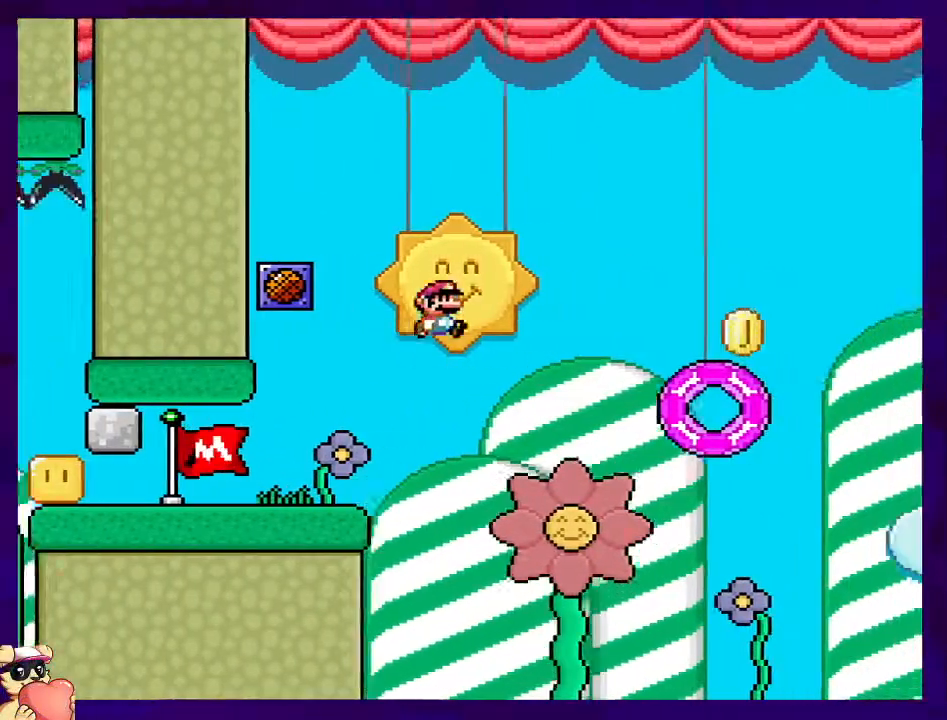
{"buttons": ["B", "X"], "events": [[417, "DPAD_RIGHT", "up"]]}
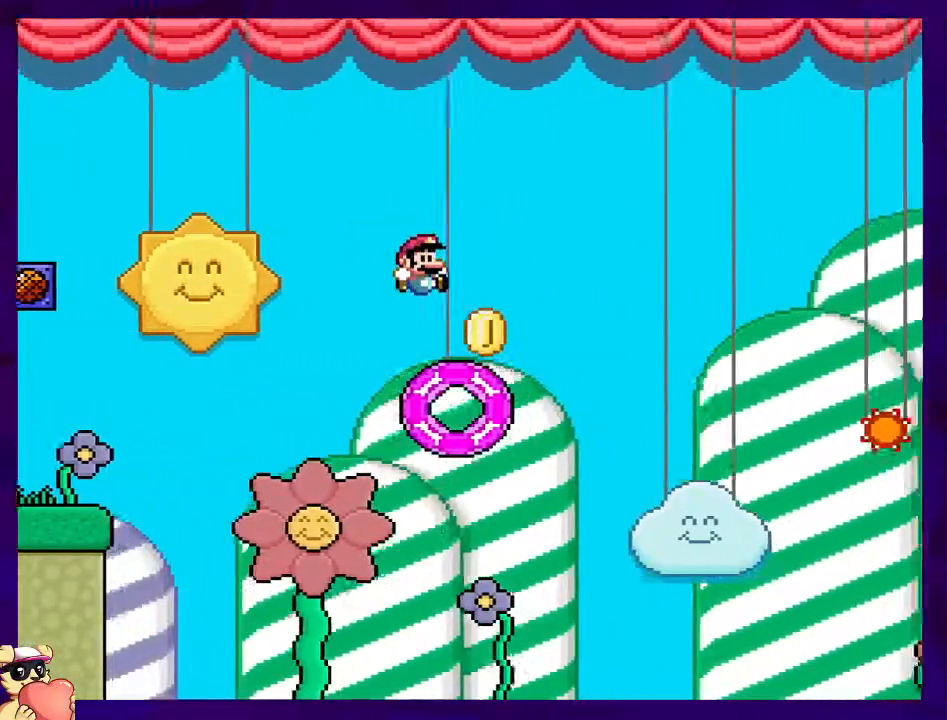
{"buttons": ["B", "X"], "events": []}
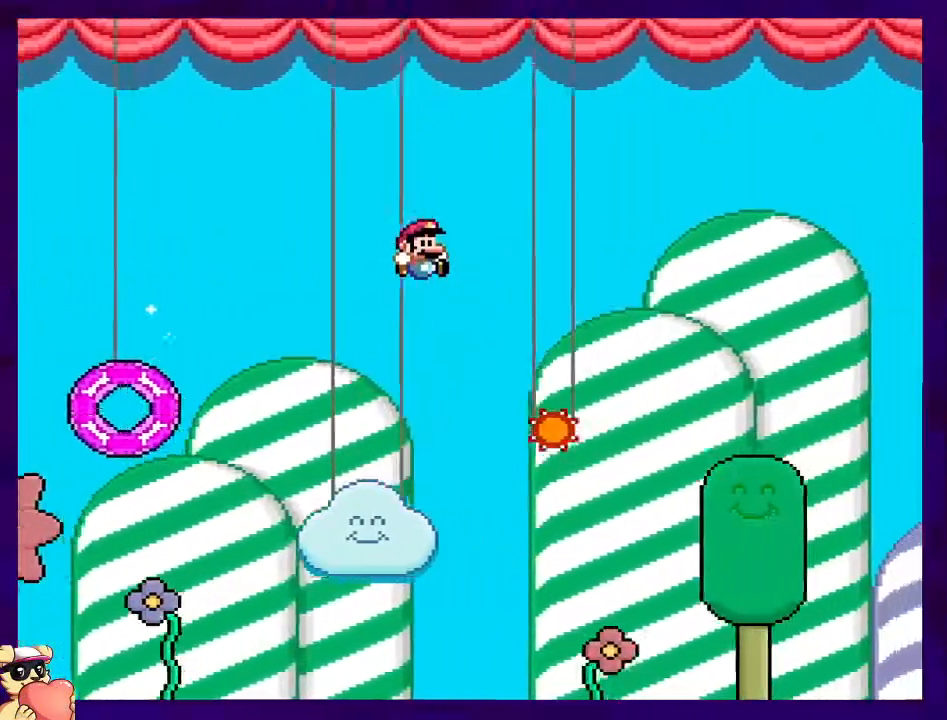
{"buttons": ["A", "X", "DPAD_RIGHT"], "events": [[83, "B", "up"], [83, "DPAD_LEFT", "down"], [150, "A", "down"], [167, "DPAD_DOWN", "down"], [200, "DPAD_LEFT", "up"], [200, "DPAD_RIGHT", "down"], [233, "DPAD_DOWN", "up"], [350, "DPAD_UP", "down"], [417, "DPAD_UP", "up"]]}
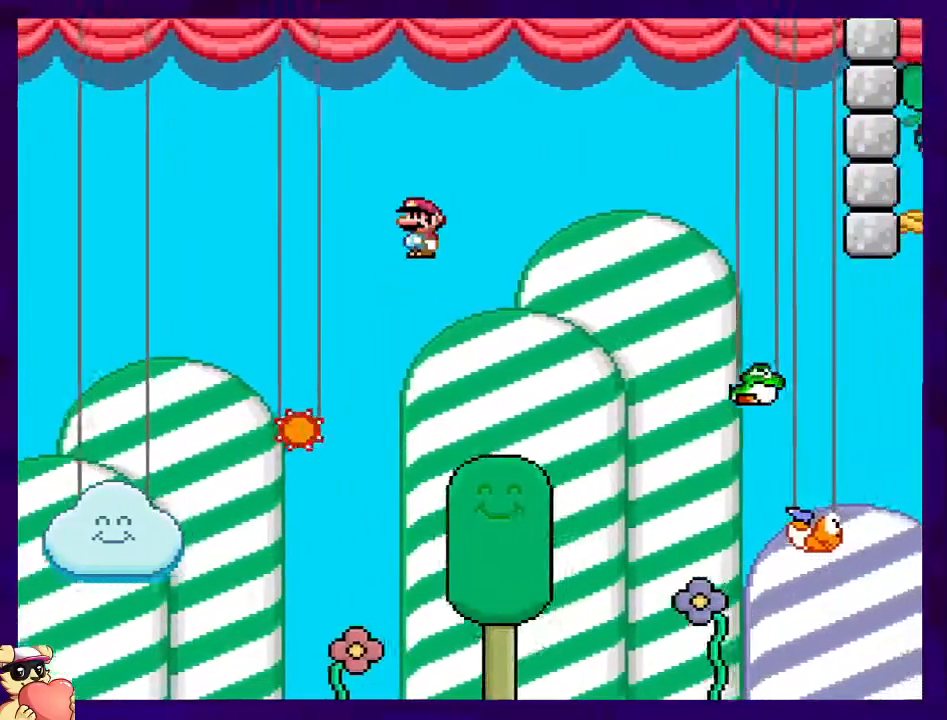
{"buttons": ["X", "DPAD_RIGHT"], "events": [[301, "A", "up"]]}
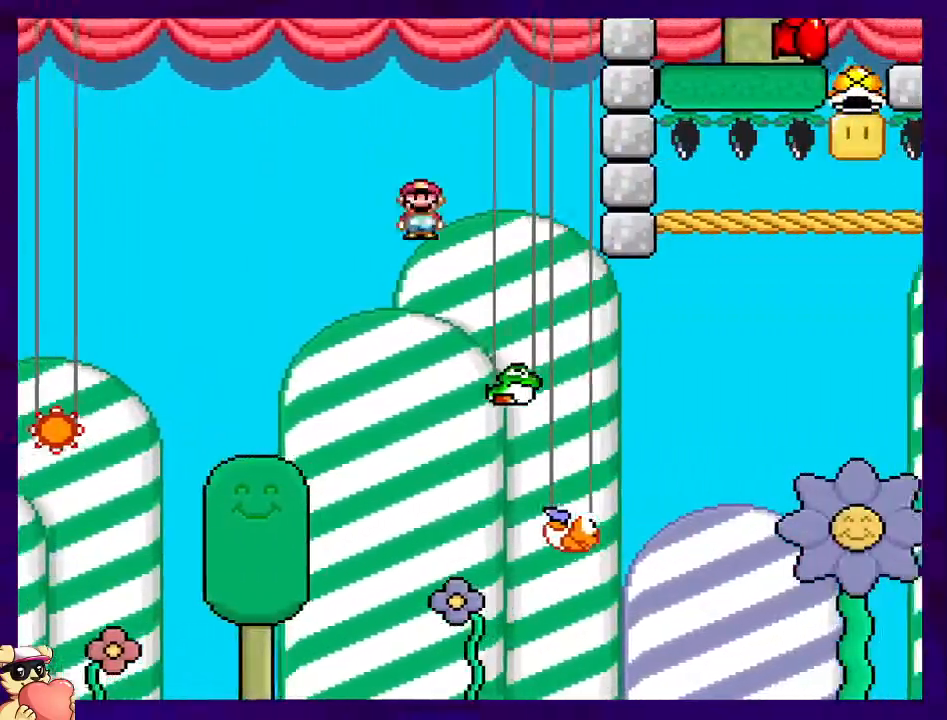
{"buttons": ["B", "X", "DPAD_RIGHT"], "events": [[83, "B", "down"]]}
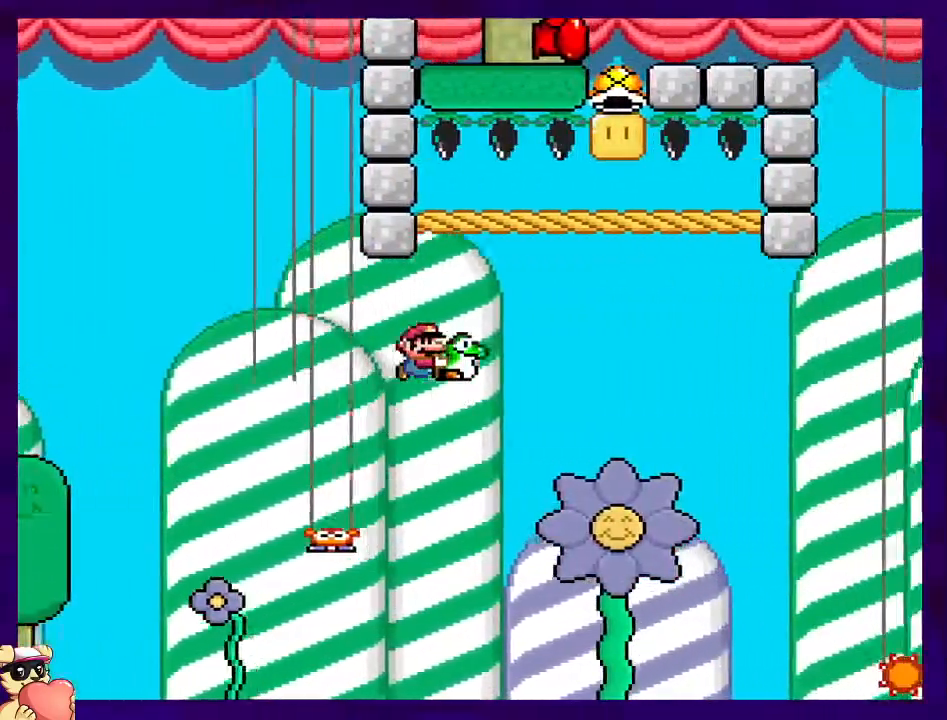
{"buttons": ["B", "X", "DPAD_RIGHT"], "events": [[150, "DPAD_UP", "down"], [317, "X", "up"], [401, "X", "down"], [451, "DPAD_UP", "up"]]}
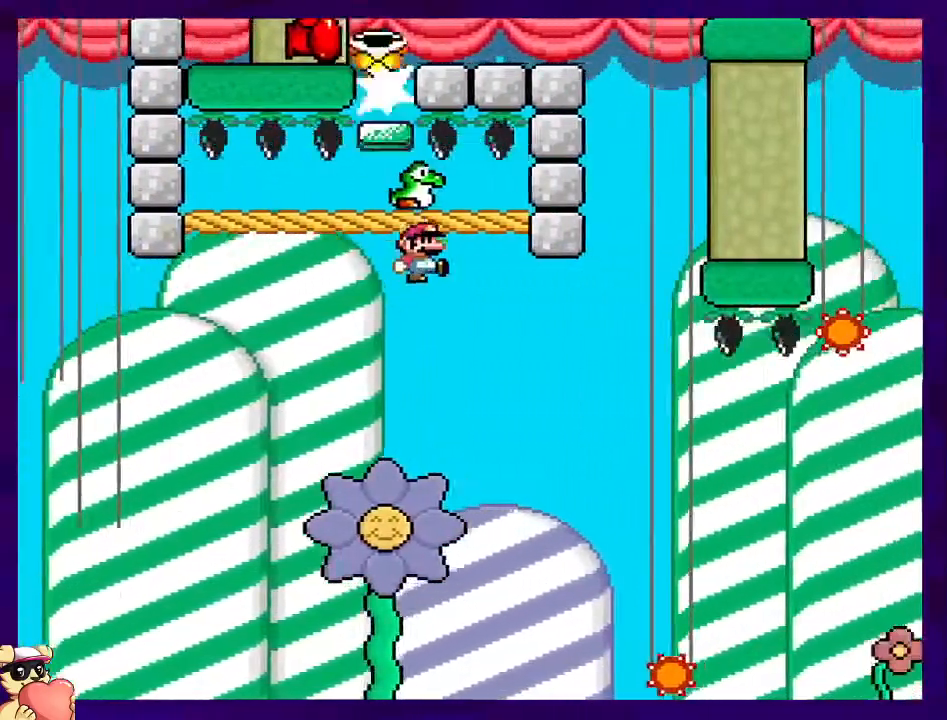
{"buttons": ["A", "X", "DPAD_RIGHT"], "events": [[167, "B", "up"], [367, "A", "down"]]}
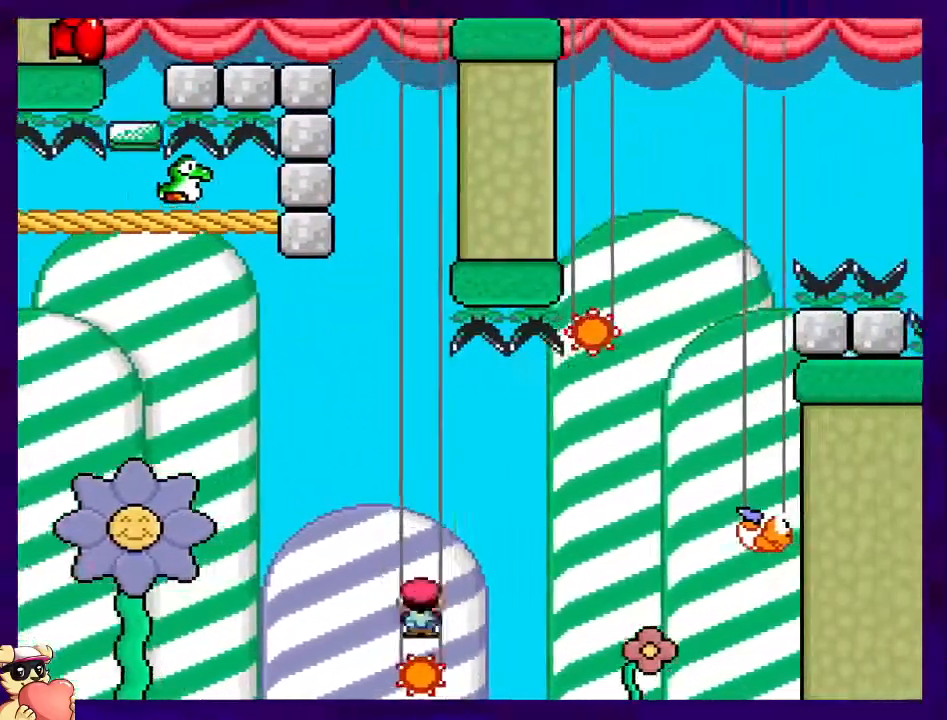
{"buttons": ["X", "DPAD_RIGHT"], "events": [[367, "A", "up"]]}
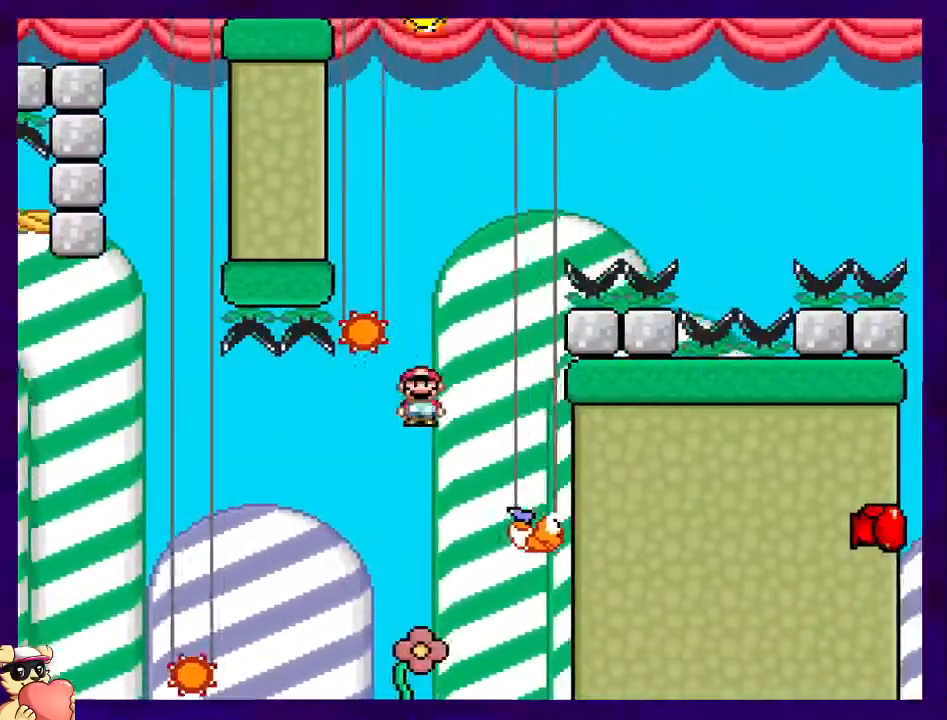
{"buttons": ["X", "DPAD_LEFT"], "events": [[33, "DPAD_RIGHT", "up"], [67, "B", "down"], [117, "DPAD_LEFT", "down"], [500, "B", "up"]]}
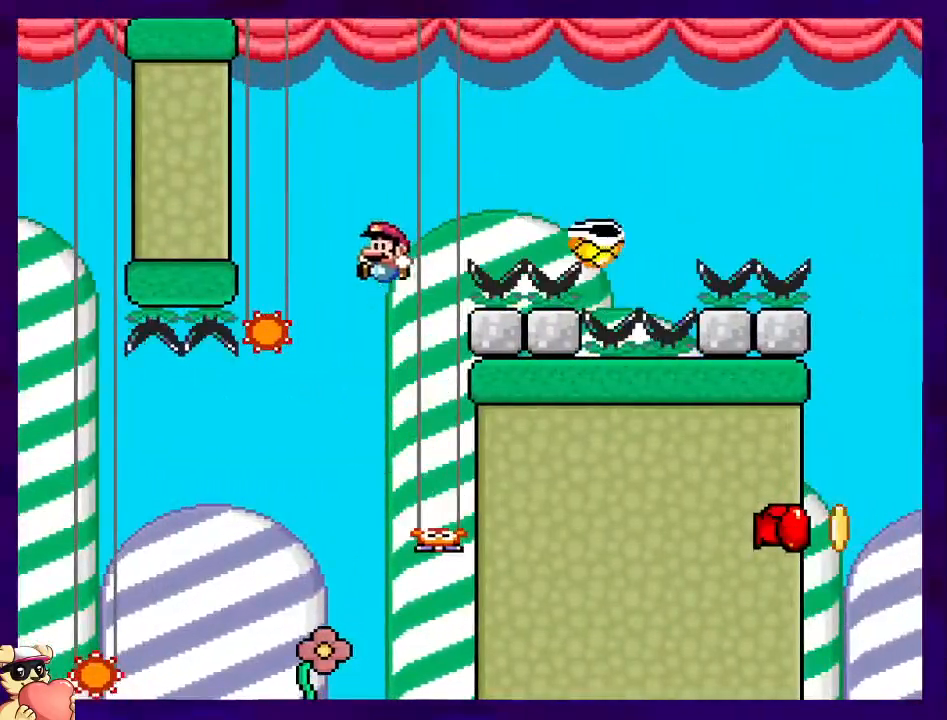
{"buttons": ["A", "X", "DPAD_RIGHT"], "events": [[84, "DPAD_LEFT", "up"], [117, "A", "down"], [134, "DPAD_RIGHT", "down"]]}
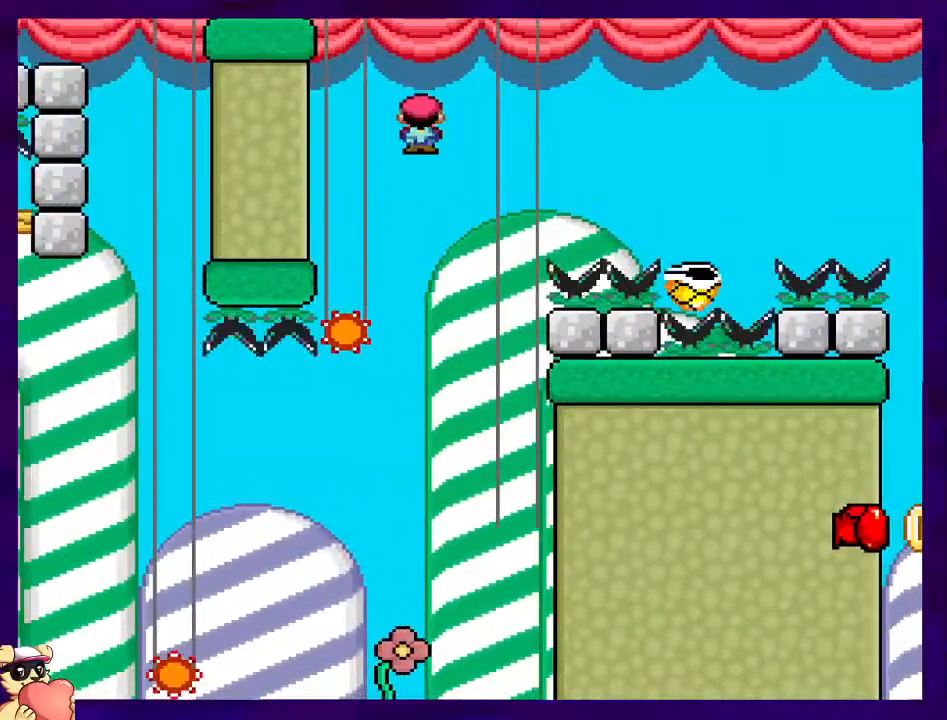
{"buttons": ["B", "X", "DPAD_RIGHT"], "events": [[183, "A", "up"], [333, "B", "down"]]}
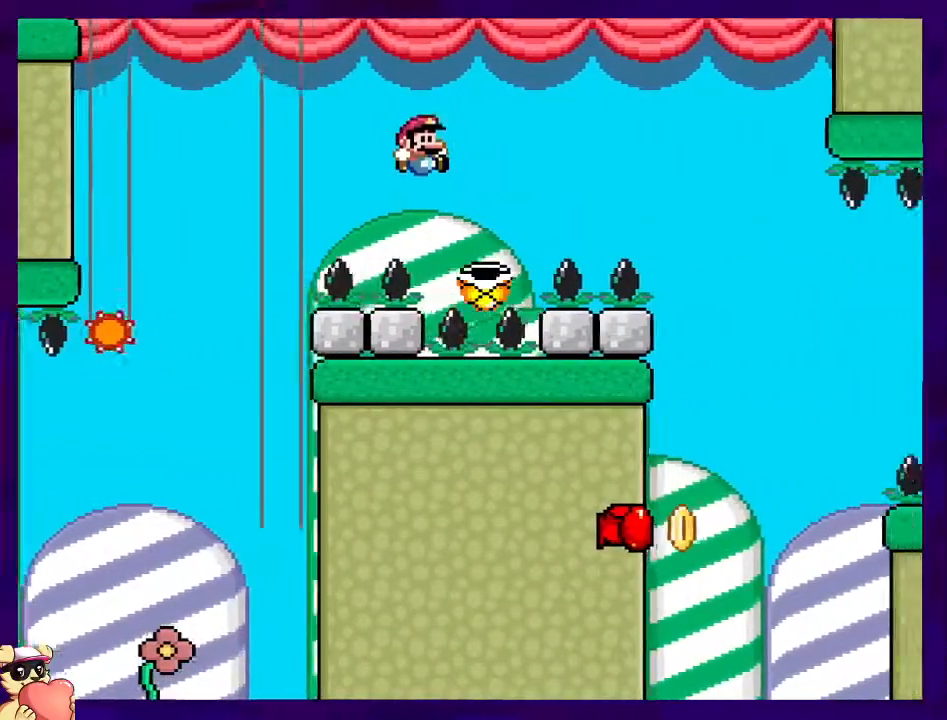
{"buttons": ["X"], "events": [[284, "B", "up"], [334, "DPAD_RIGHT", "up"]]}
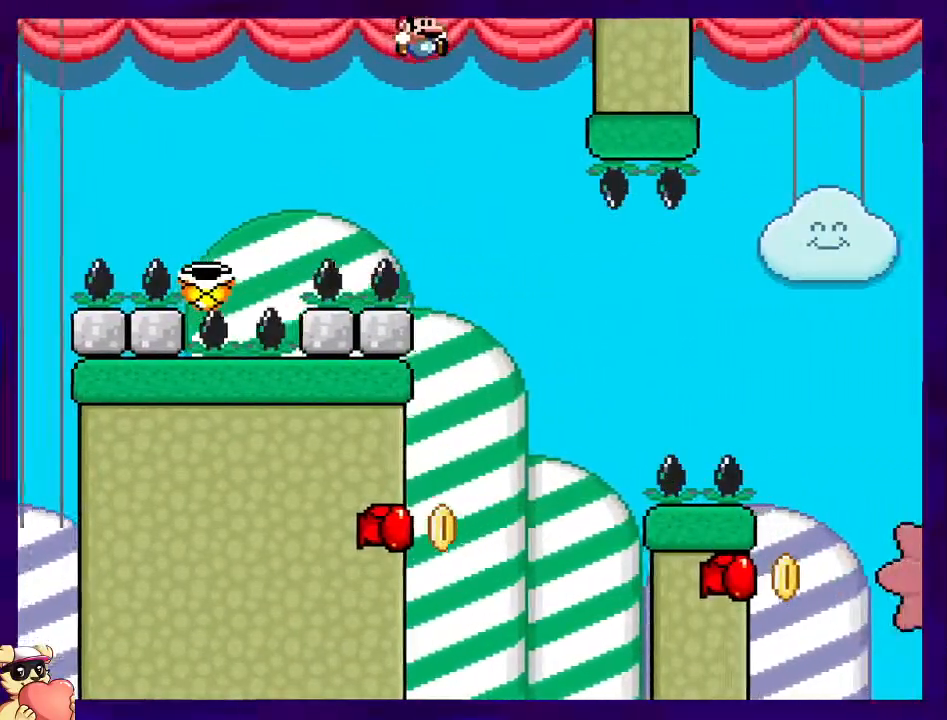
{"buttons": ["B", "X", "DPAD_LEFT"], "events": [[50, "DPAD_LEFT", "down"], [200, "DPAD_LEFT", "up"], [267, "DPAD_LEFT", "down"], [317, "B", "down"]]}
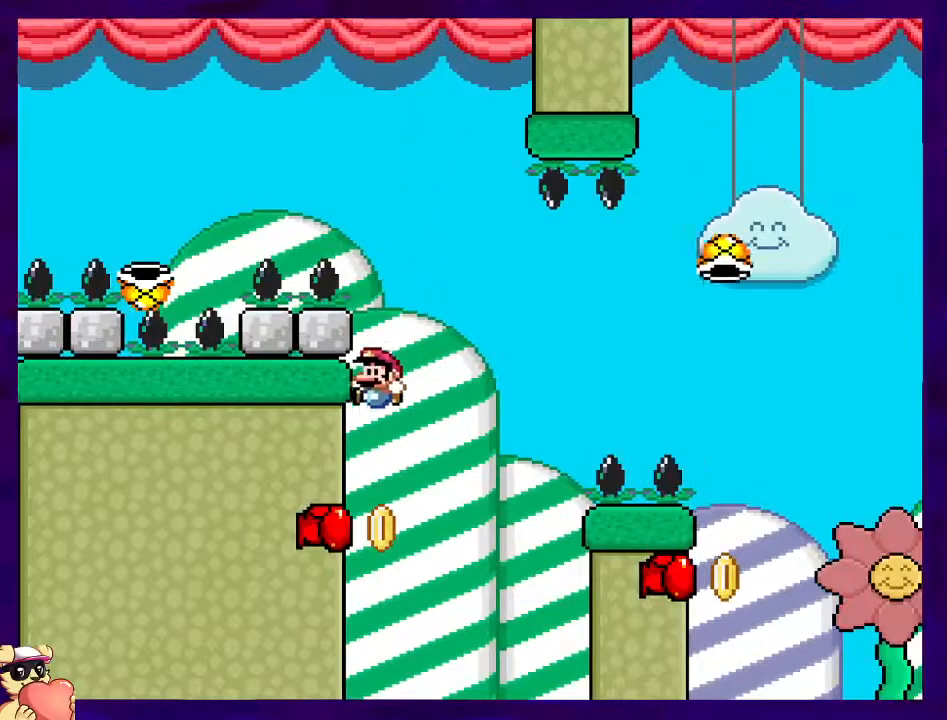
{"buttons": ["B", "X"], "events": [[17, "DPAD_LEFT", "up"]]}
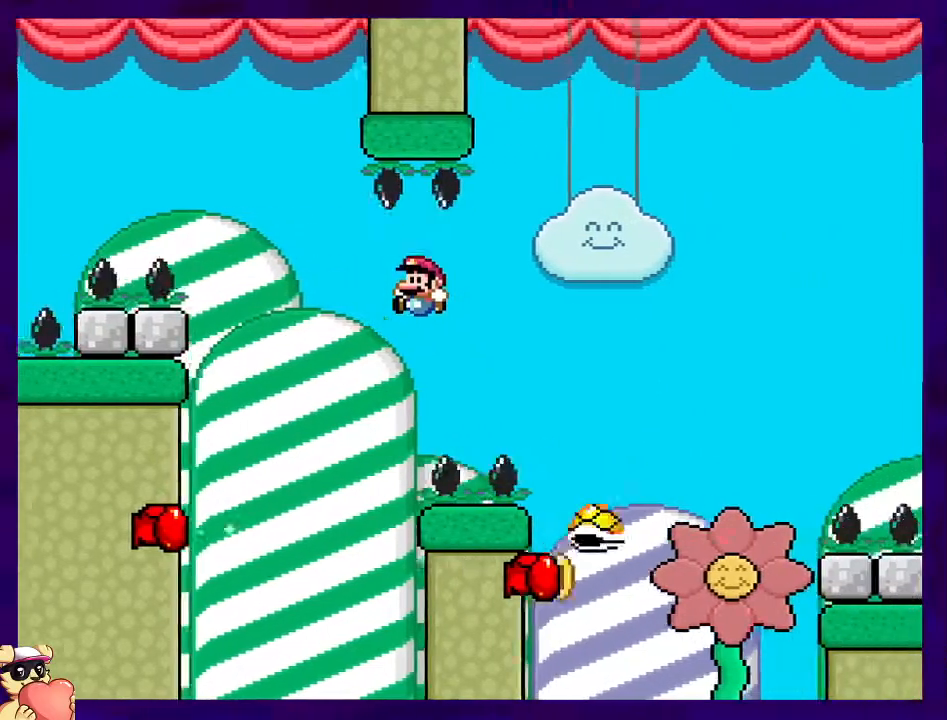
{"buttons": ["B", "X"], "events": [[100, "DPAD_LEFT", "down"], [350, "DPAD_LEFT", "up"]]}
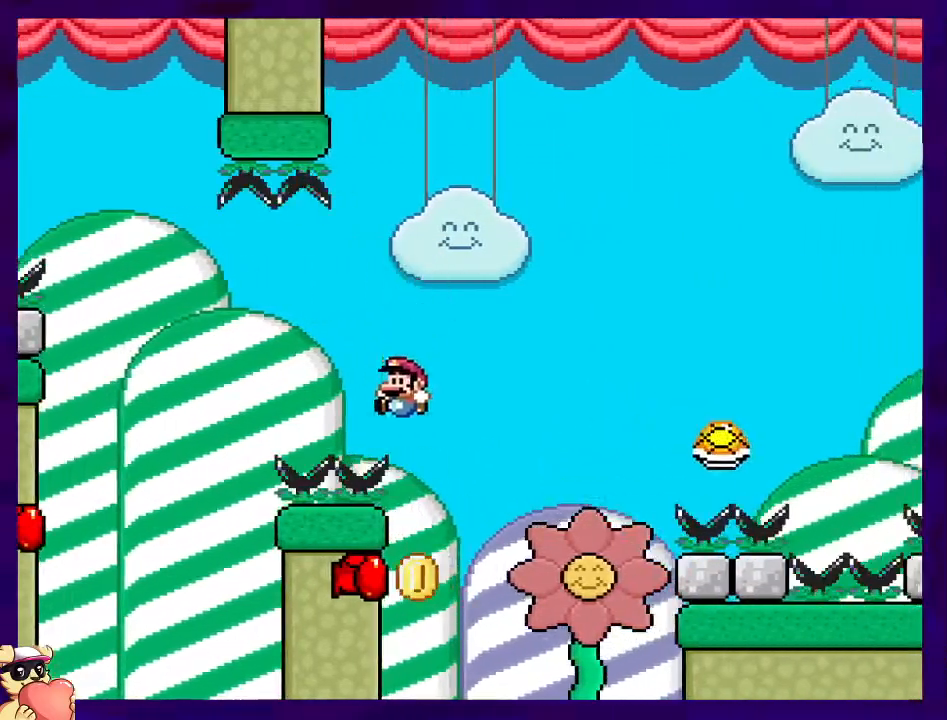
{"buttons": ["X"], "events": [[384, "B", "up"]]}
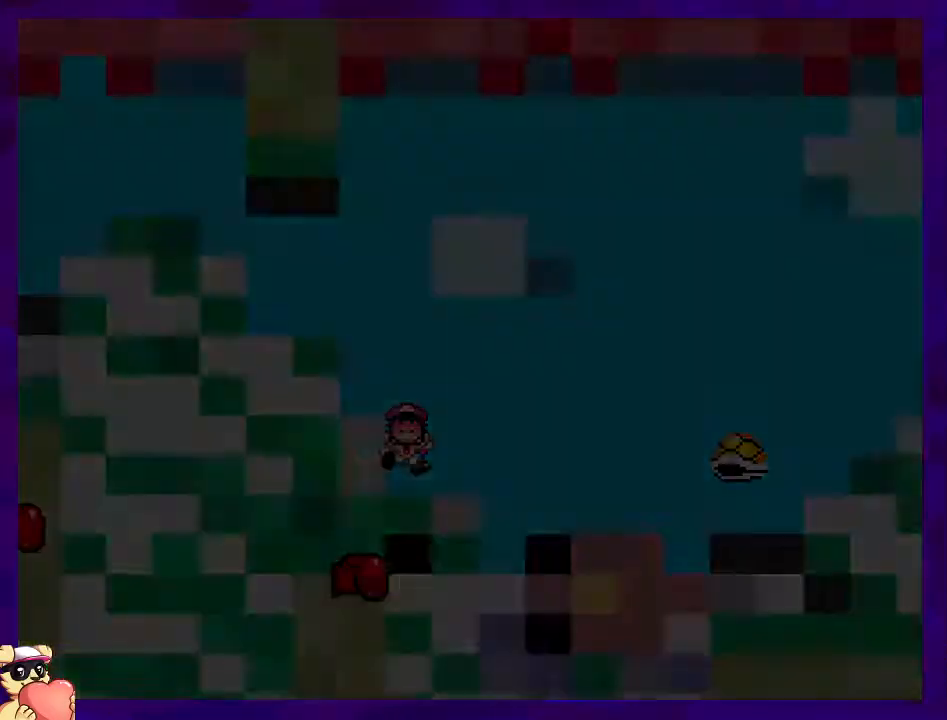
{"buttons": ["X"], "events": []}
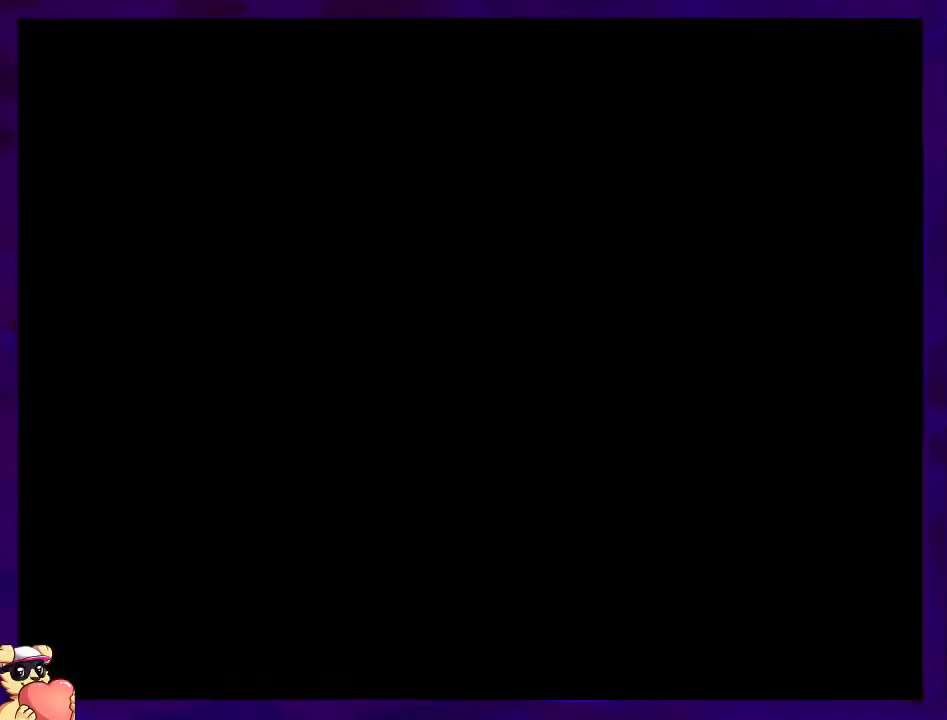
{"buttons": ["X"], "events": []}
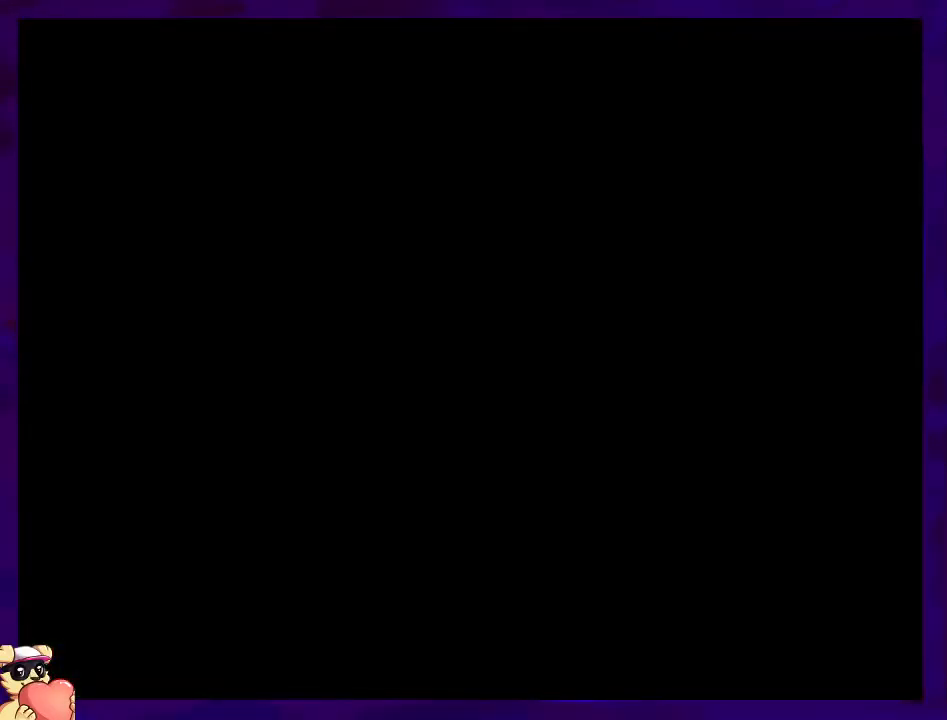
{"buttons": ["X"], "events": []}
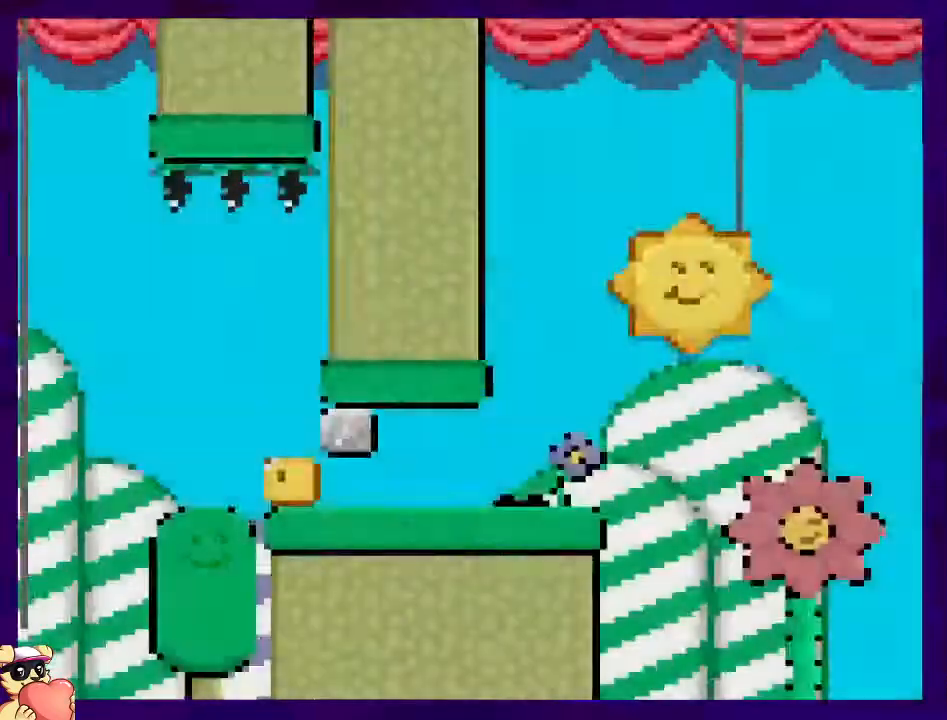
{"buttons": ["X", "DPAD_RIGHT"], "events": [[217, "DPAD_RIGHT", "down"]]}
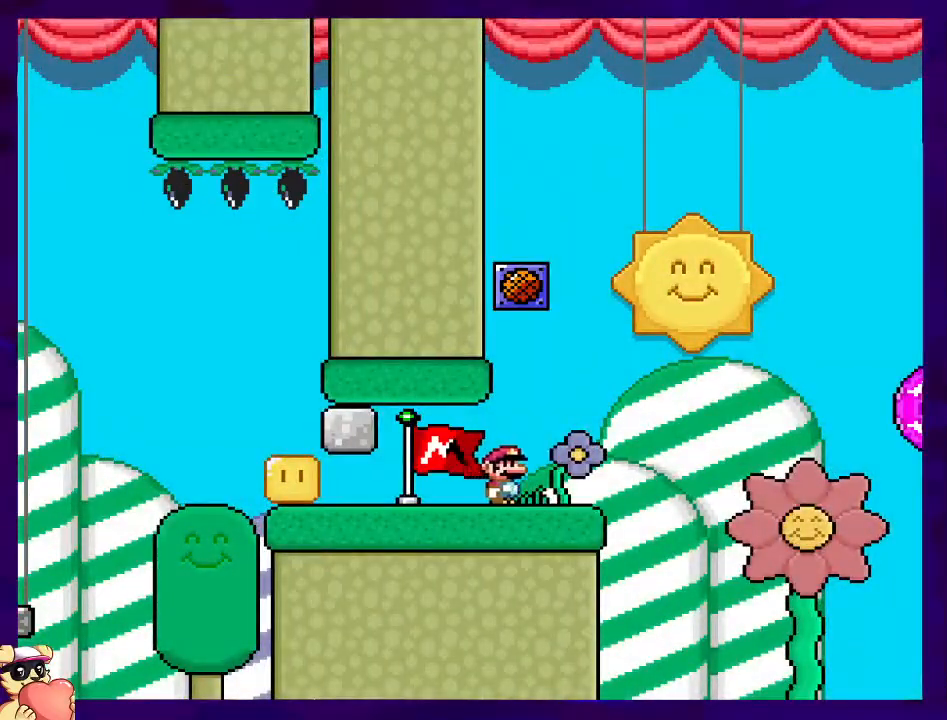
{"buttons": ["B", "X", "DPAD_RIGHT"], "events": [[167, "B", "down"]]}
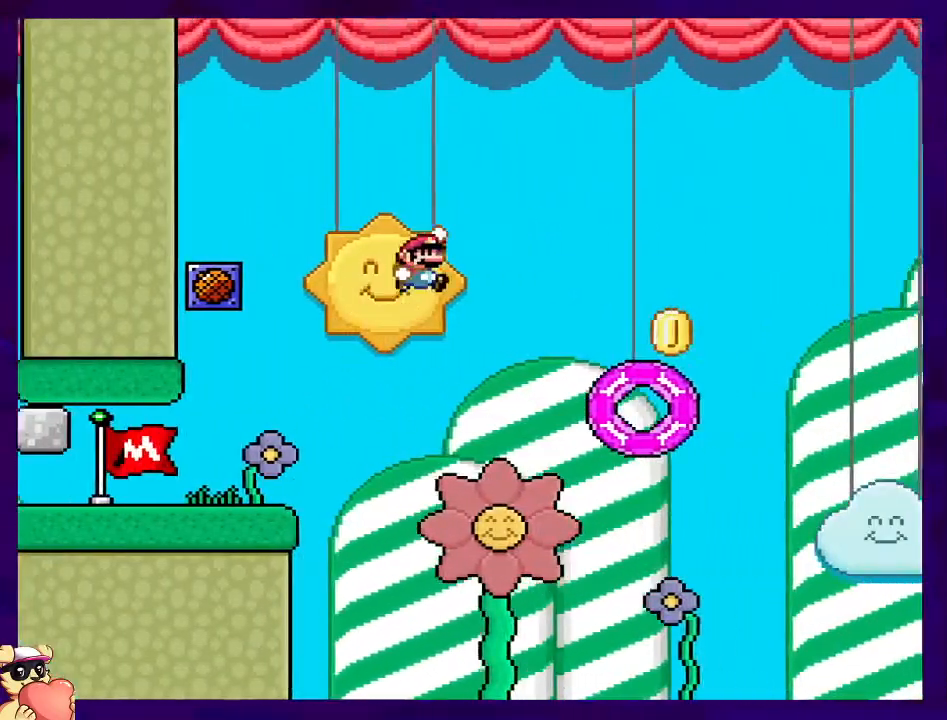
{"buttons": ["B", "X"], "events": [[367, "DPAD_RIGHT", "up"]]}
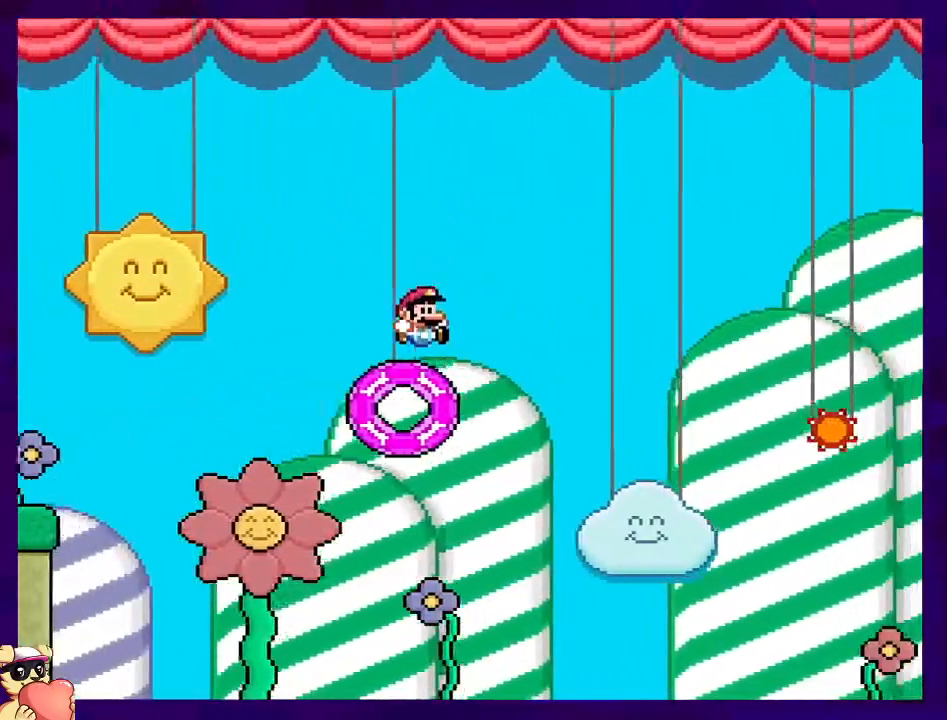
{"buttons": ["X", "DPAD_LEFT"], "events": [[383, "B", "up"], [500, "DPAD_LEFT", "down"]]}
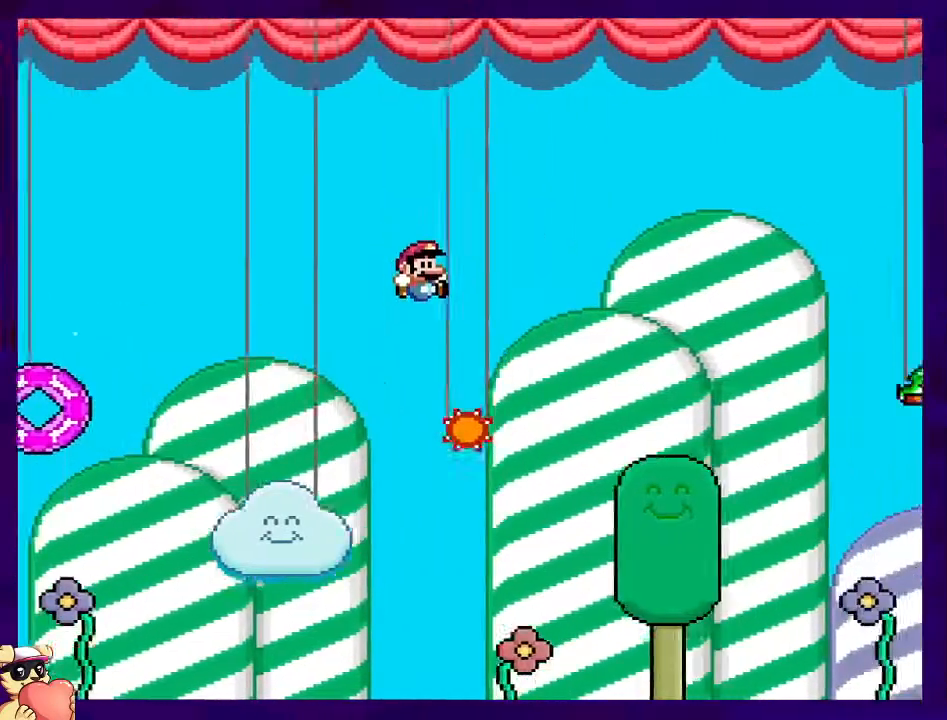
{"buttons": ["X"], "events": [[17, "A", "down"], [100, "DPAD_UP", "down"], [134, "DPAD_LEFT", "up"], [134, "DPAD_RIGHT", "down"], [134, "DPAD_UP", "up"], [184, "DPAD_UP", "down"], [334, "DPAD_UP", "up"], [451, "DPAD_RIGHT", "up"], [467, "A", "up"]]}
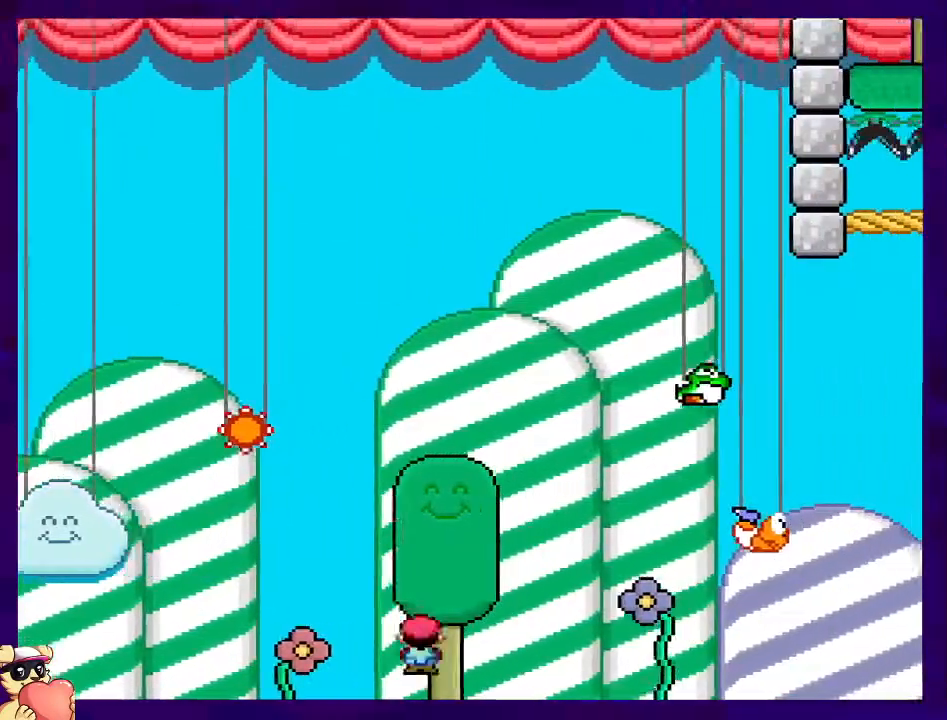
{"buttons": ["X"], "events": []}
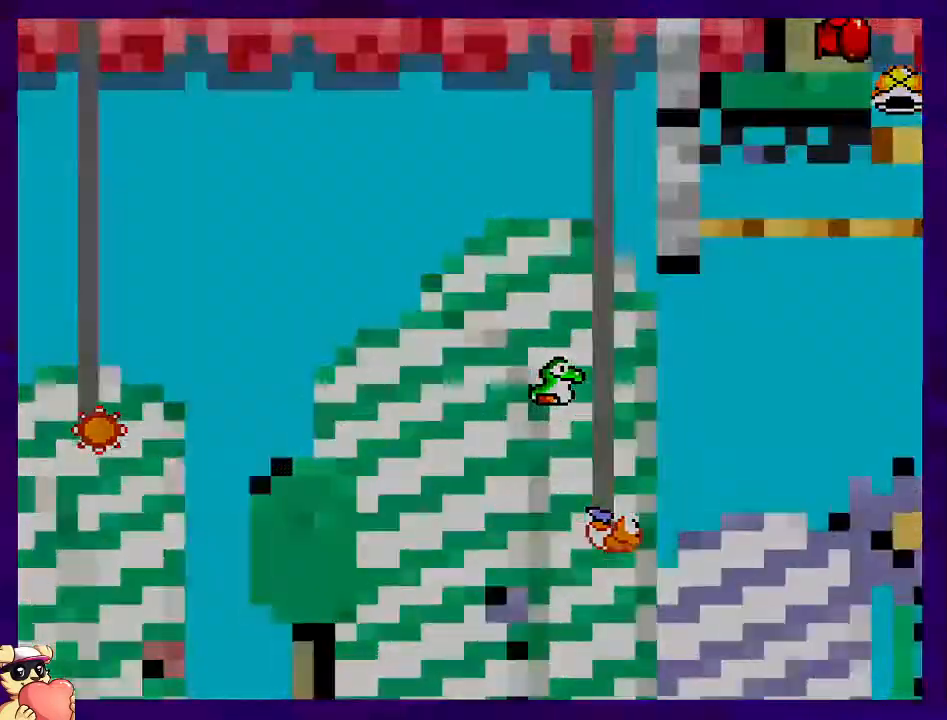
{"buttons": ["X"], "events": []}